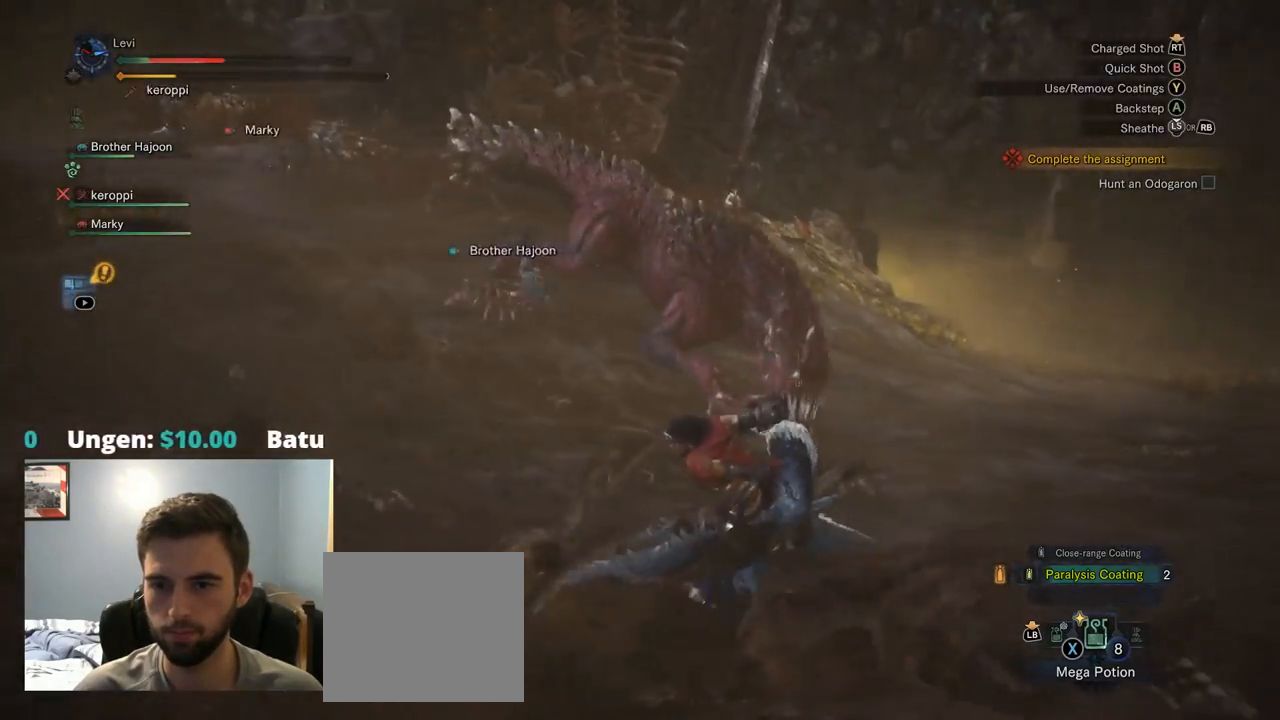
Gameplay with a controller (PlayStation layout); each line is a JSON object with the inputs held at the frame after it. "events" lists button and stick changes between this image and that frame as [ms after this image, input, new state], when the widget could be followed in between. Not read: L3.
{"buttons": [], "left_stick": "left", "right_stick": "center", "events": []}
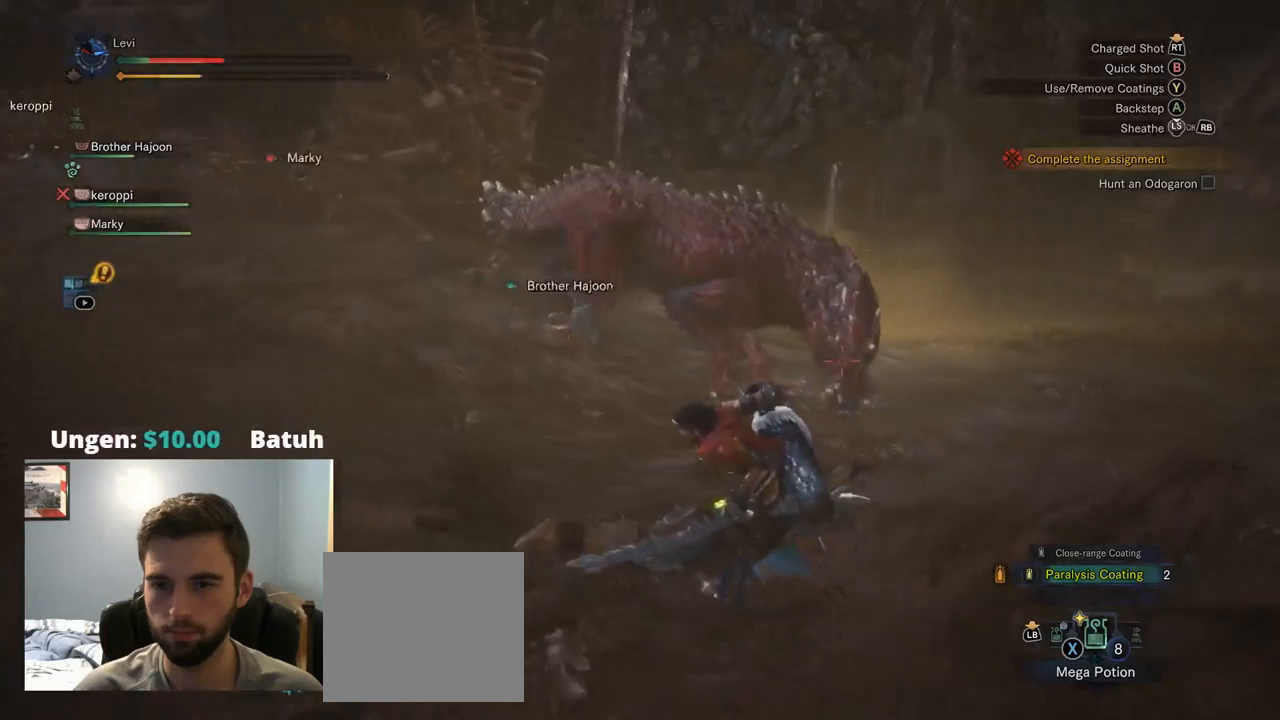
{"buttons": [], "left_stick": "left", "right_stick": "center", "events": []}
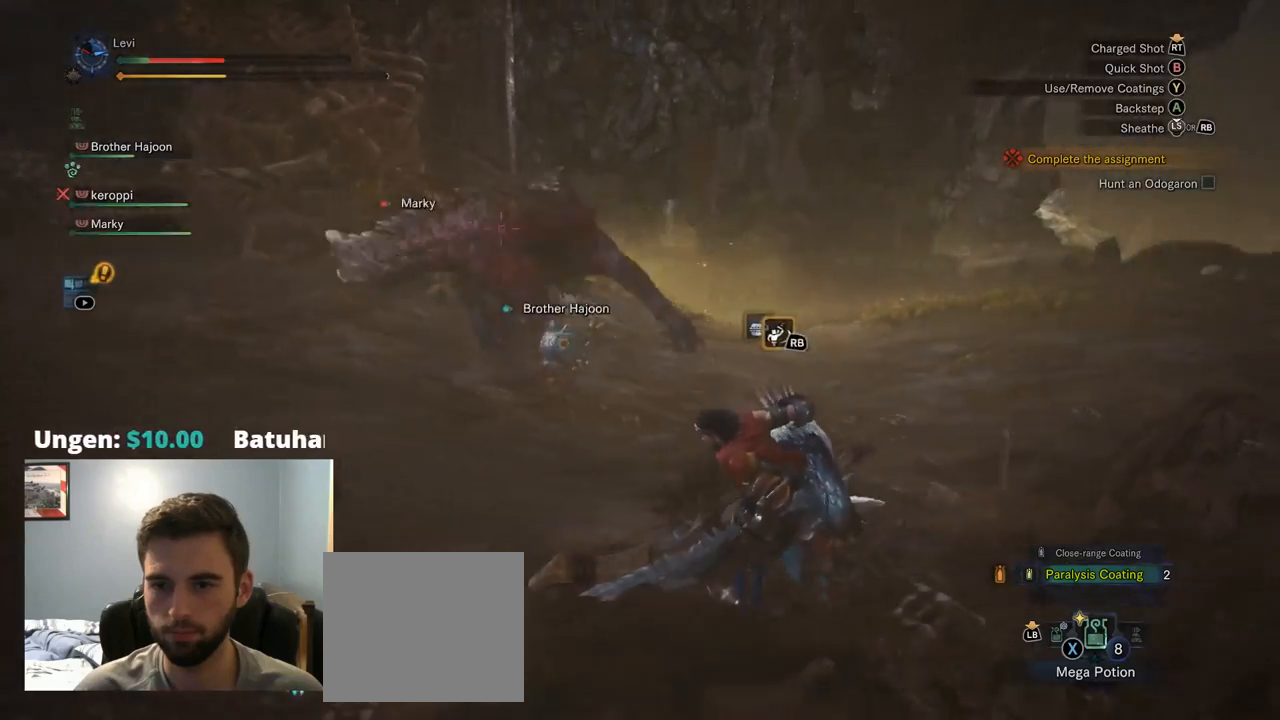
{"buttons": [], "left_stick": "down-left", "right_stick": "center", "events": [[400, "left_stick", "down-left"]]}
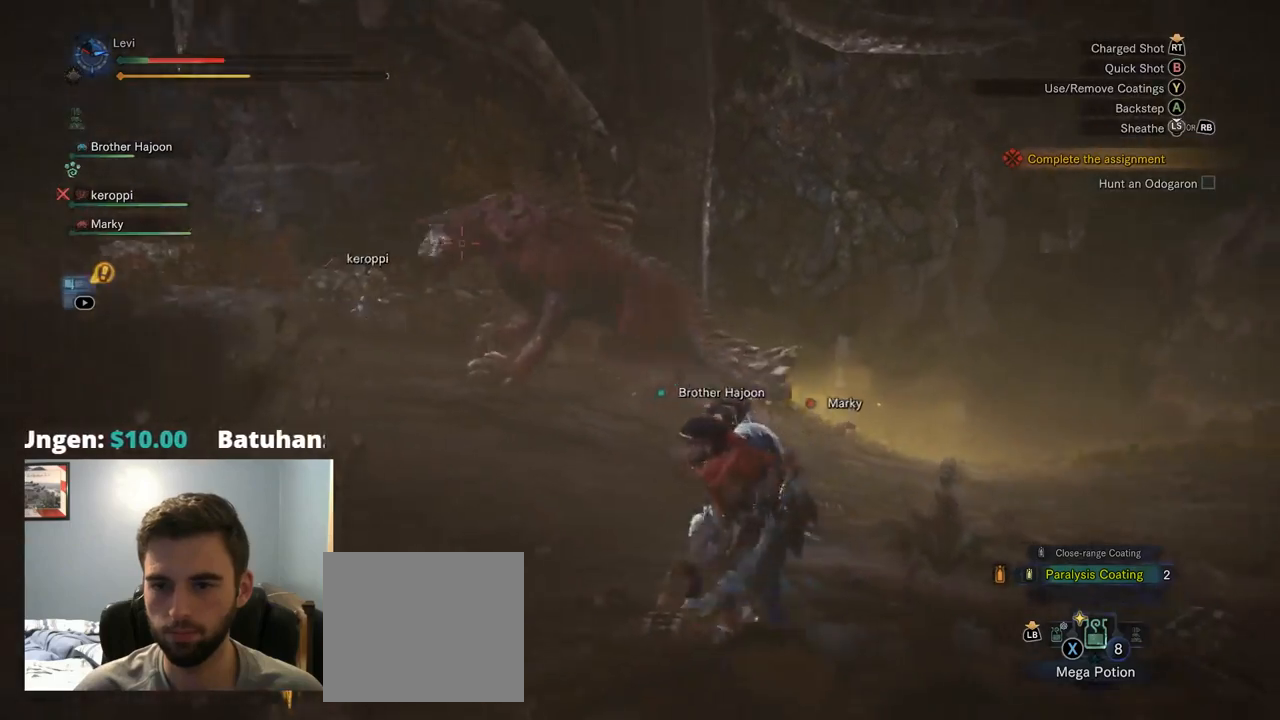
{"buttons": ["DPAD_LEFT"], "left_stick": "center", "right_stick": "center", "events": [[84, "left_stick", "center"], [234, "DPAD_LEFT", "down"], [367, "DPAD_LEFT", "up"], [434, "DPAD_LEFT", "down"]]}
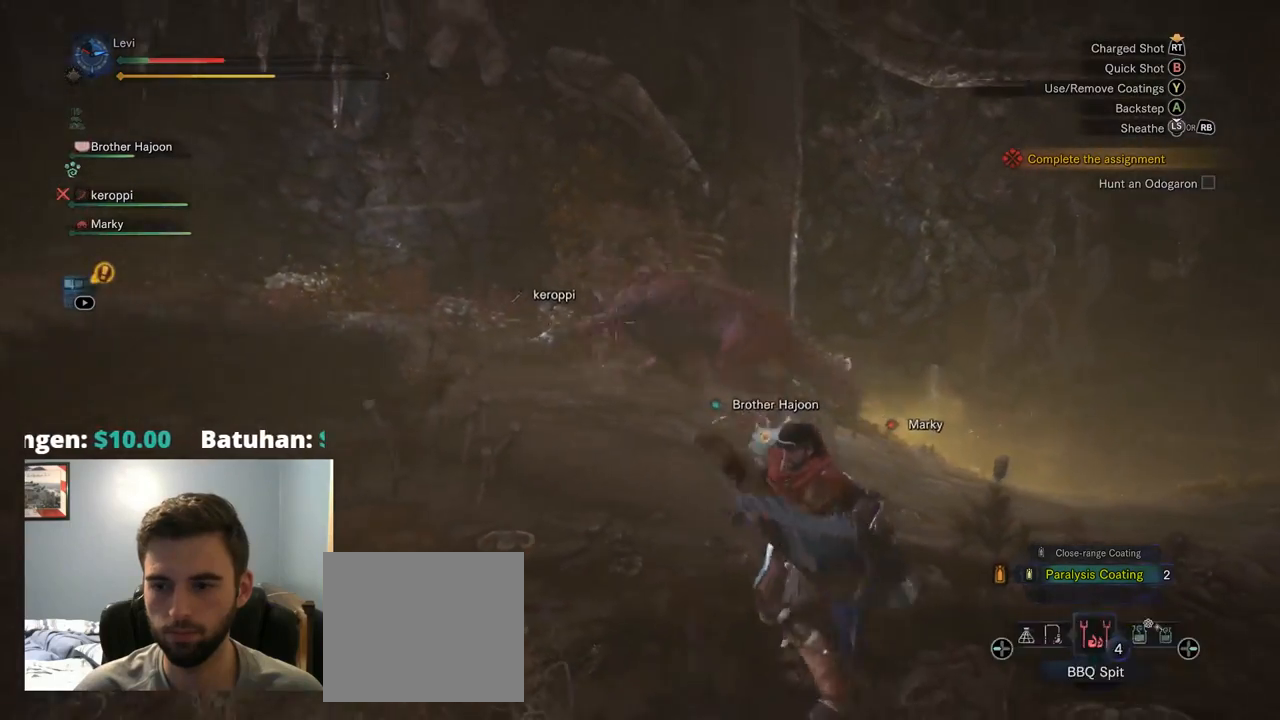
{"buttons": [], "left_stick": "left", "right_stick": "center", "events": [[67, "DPAD_LEFT", "up"], [134, "left_stick", "left"], [167, "DPAD_LEFT", "down"], [267, "DPAD_LEFT", "up"], [434, "DPAD_LEFT", "down"], [500, "DPAD_LEFT", "up"]]}
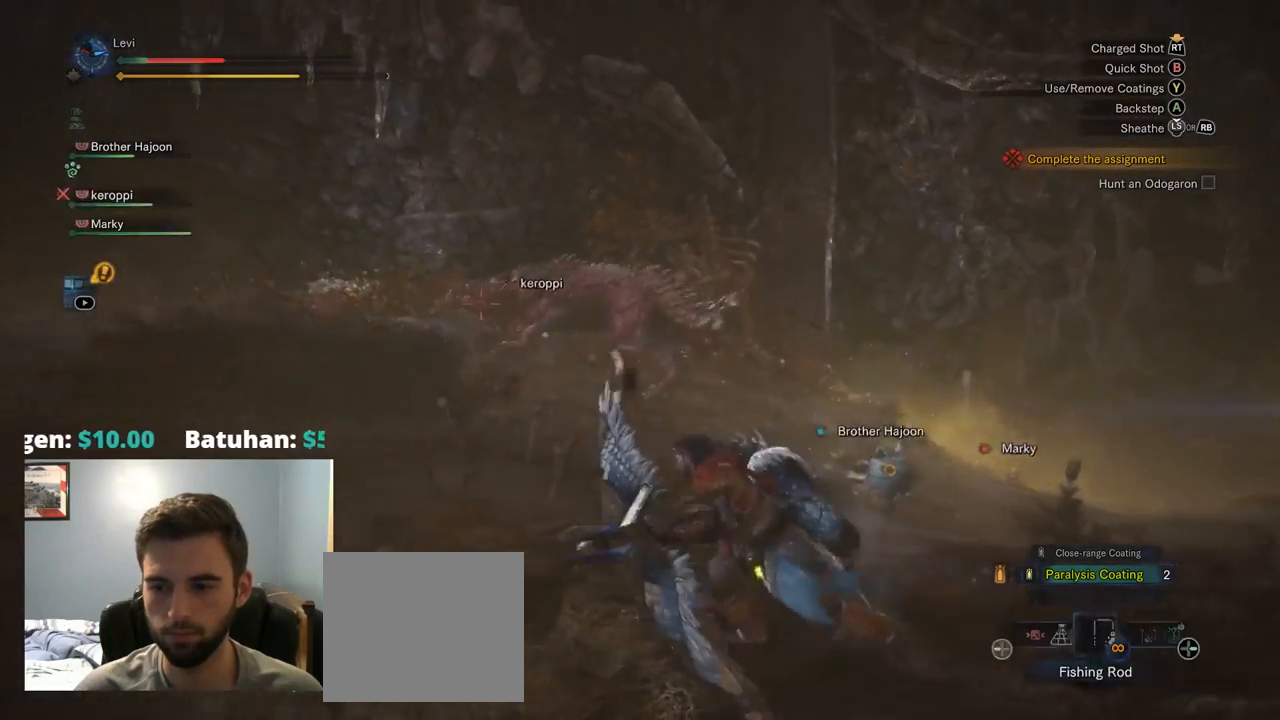
{"buttons": ["CROSS", "CIRCLE", "R1", "DPAD_LEFT"], "left_stick": "left", "right_stick": "center"}
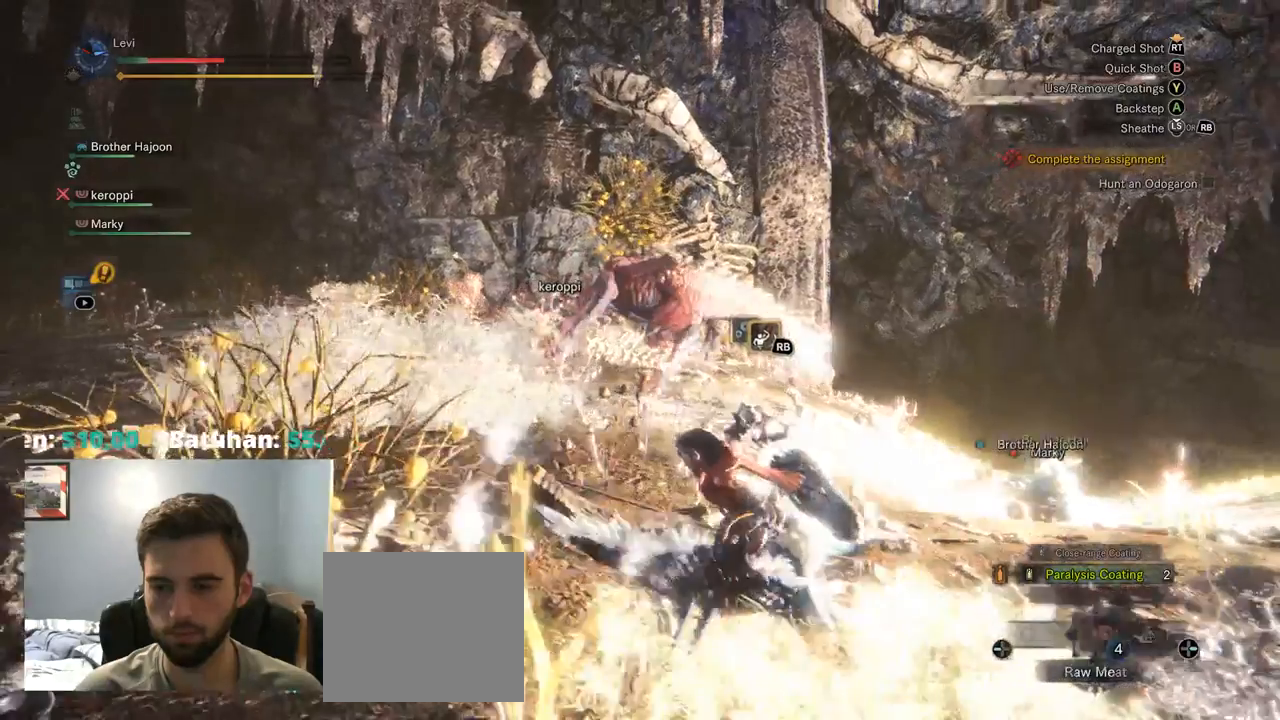
{"buttons": [], "left_stick": "left", "right_stick": "center"}
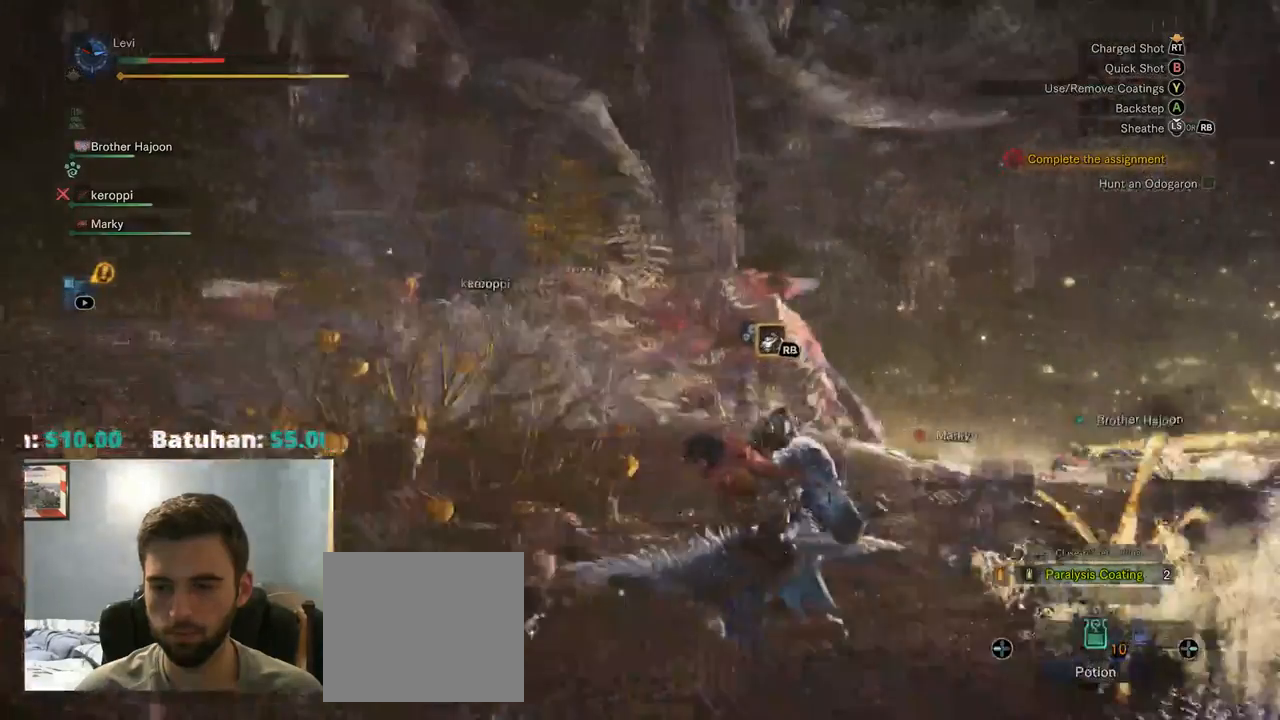
{"buttons": [], "left_stick": "left", "right_stick": "center", "events": [[67, "CROSS", "down"], [100, "SELECT", "down"], [117, "CROSS", "up"], [200, "CROSS", "down"], [267, "CROSS", "up"], [284, "DPAD_LEFT", "down"], [334, "SELECT", "up"], [417, "DPAD_LEFT", "up"]]}
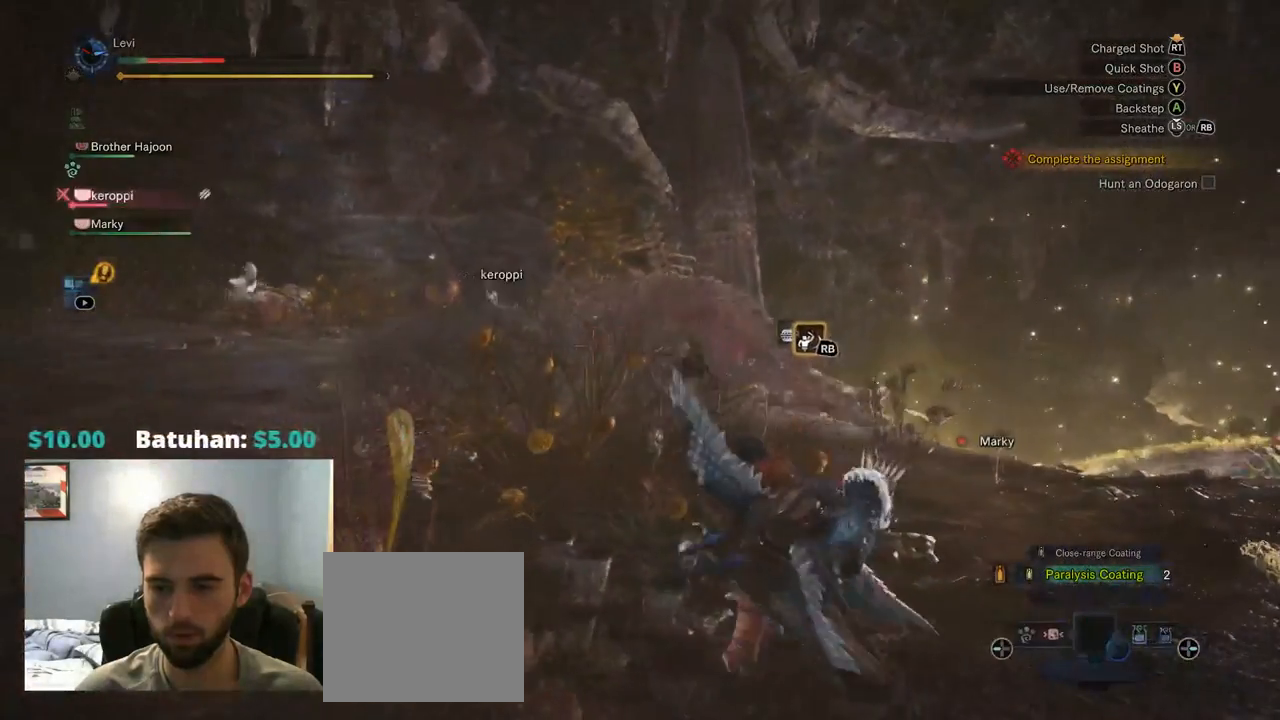
{"buttons": ["DPAD_LEFT"], "left_stick": "left", "right_stick": "center"}
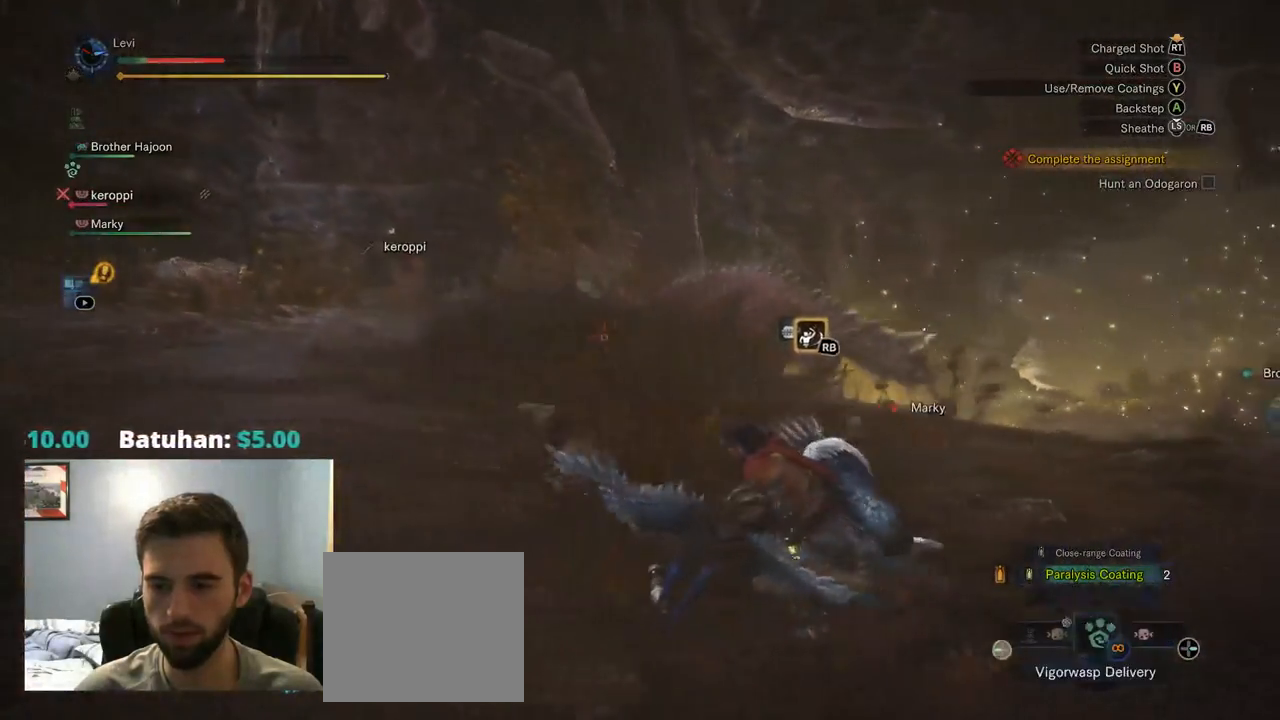
{"buttons": [], "left_stick": "left", "right_stick": "center", "events": [[67, "DPAD_LEFT", "up"], [334, "DPAD_LEFT", "down"], [400, "DPAD_LEFT", "up"]]}
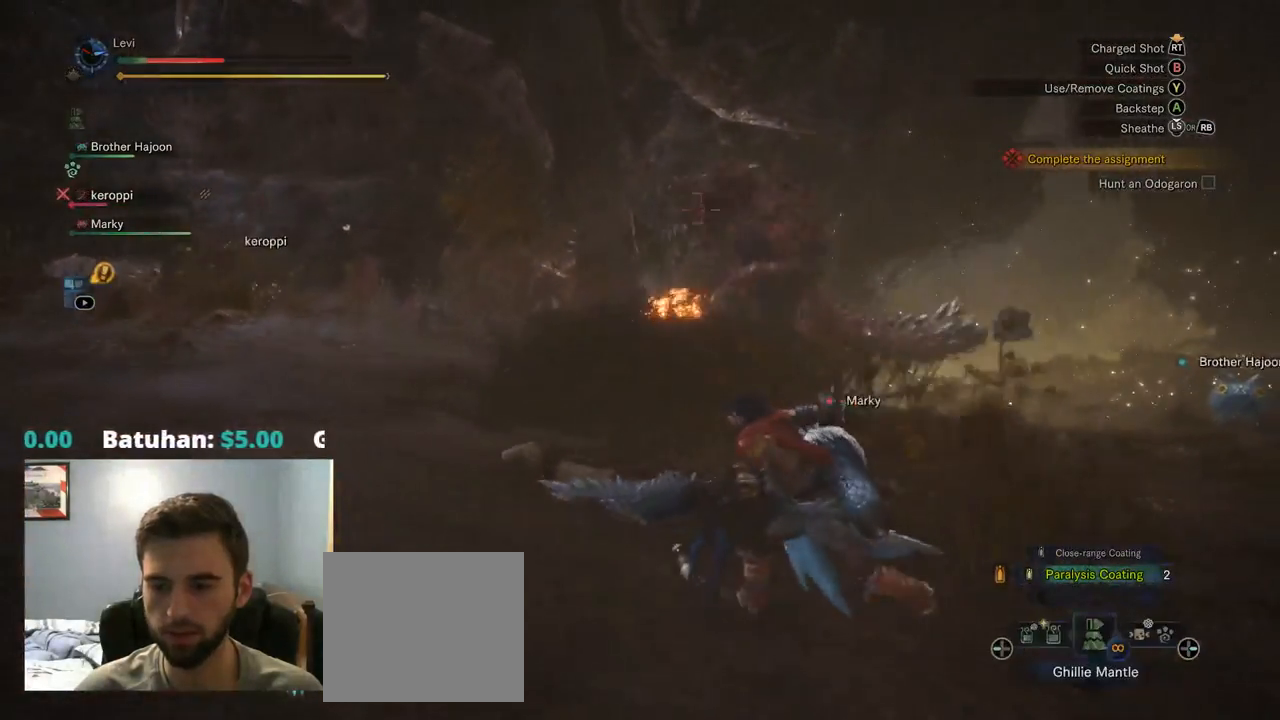
{"buttons": [], "left_stick": "left", "right_stick": "center", "events": [[167, "DPAD_LEFT", "down"], [300, "DPAD_LEFT", "up"]]}
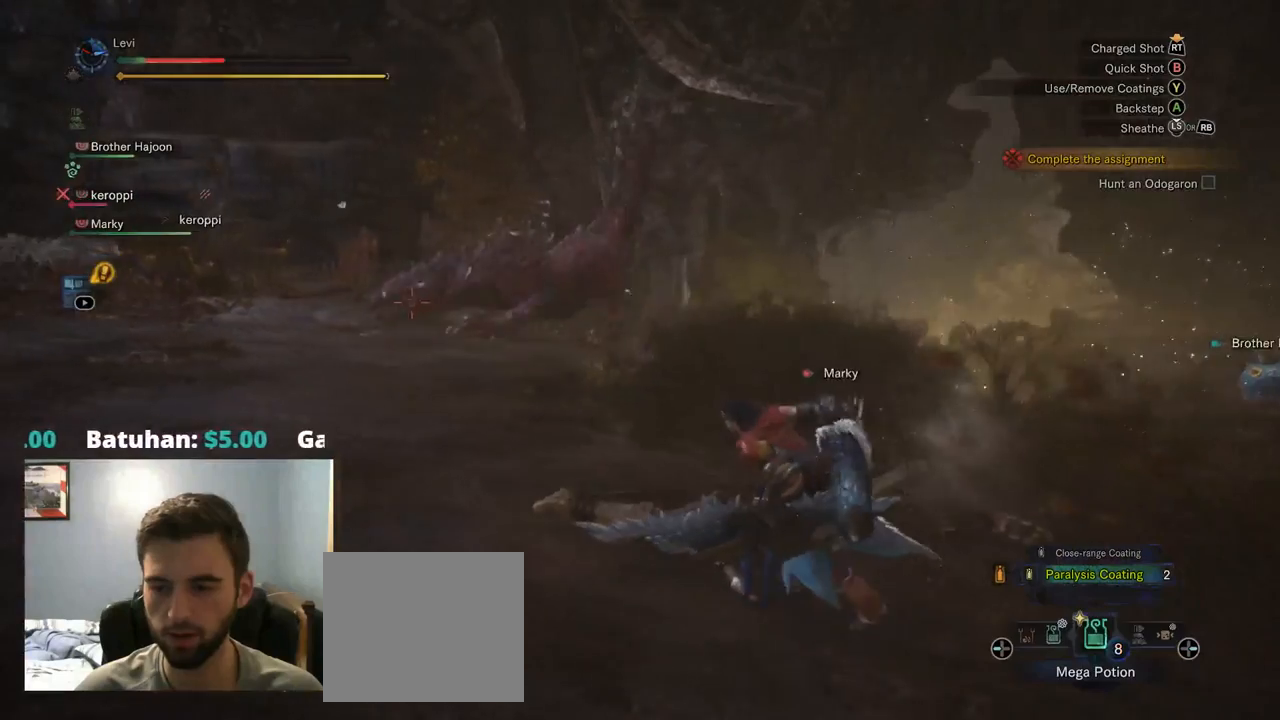
{"buttons": [], "left_stick": "center", "right_stick": "center", "events": [[17, "left_stick", "center"], [234, "DPAD_RIGHT", "down"], [334, "DPAD_RIGHT", "up"]]}
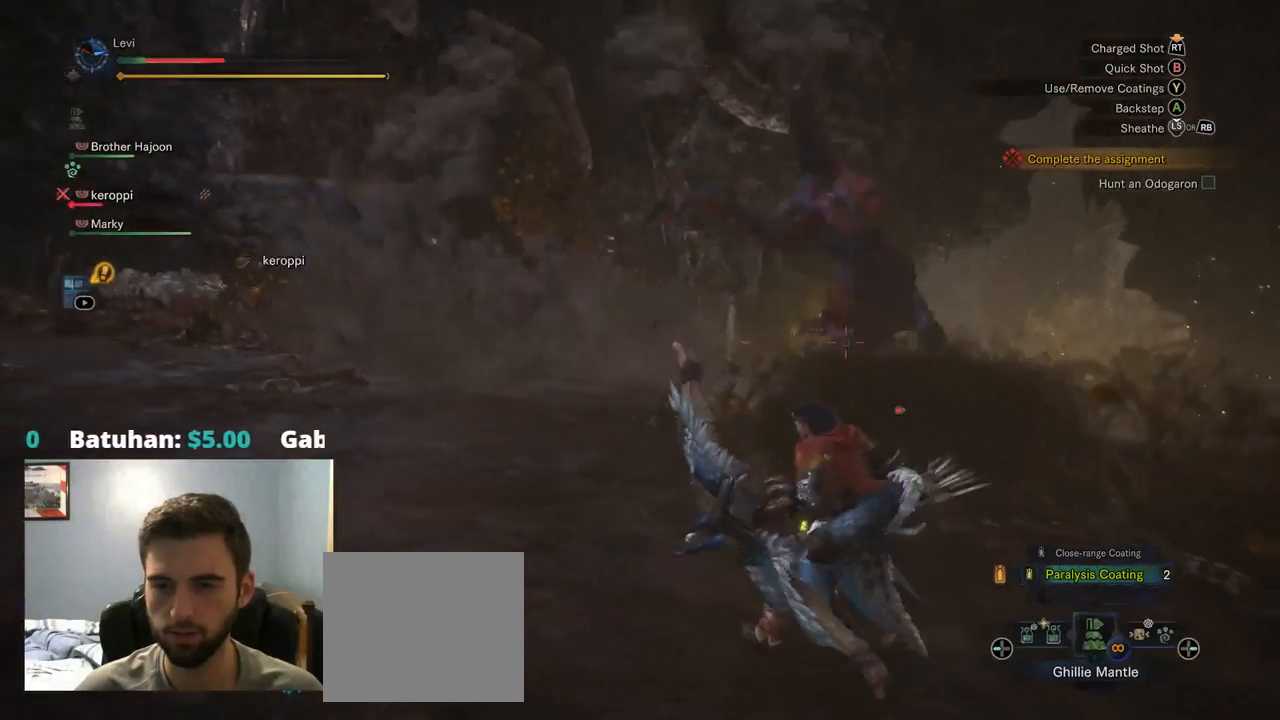
{"buttons": ["SQUARE"], "left_stick": "down", "right_stick": "center", "events": [[17, "left_stick", "down"], [34, "SQUARE", "down"], [167, "SQUARE", "up"], [417, "SQUARE", "down"]]}
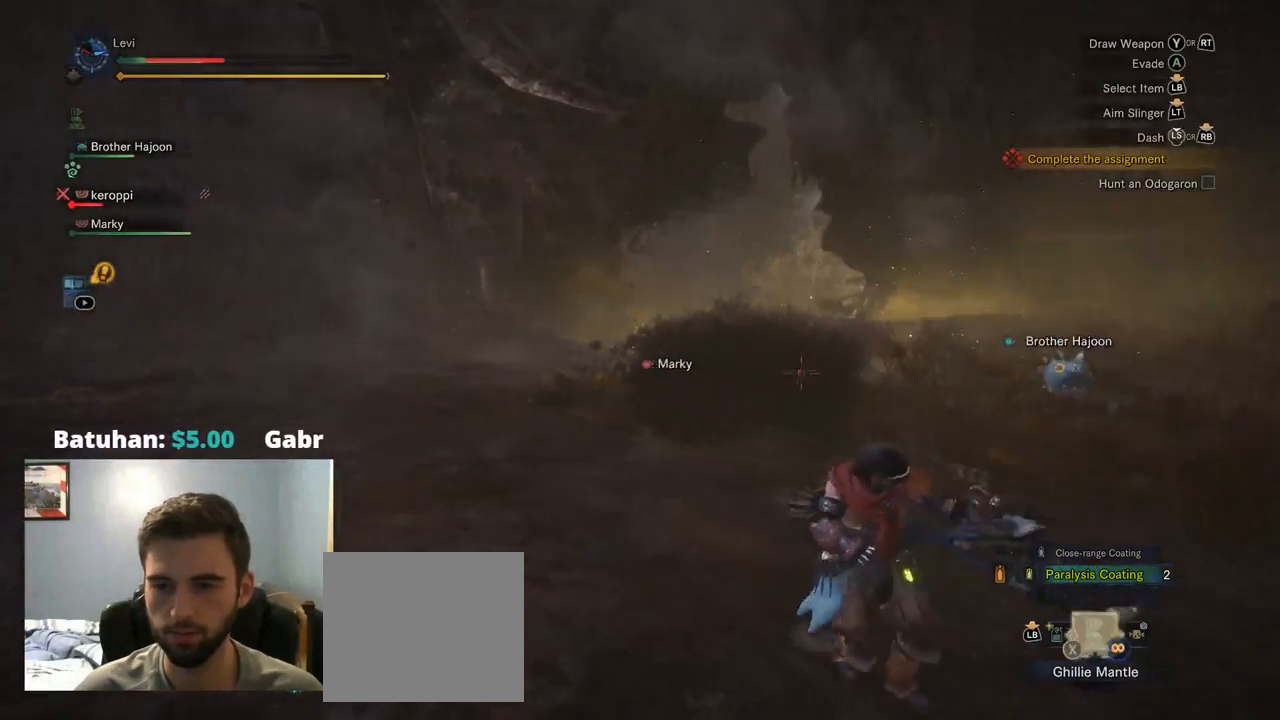
{"buttons": ["SQUARE"], "left_stick": "down-left", "right_stick": "center", "events": [[17, "SQUARE", "up"], [117, "SQUARE", "down"], [217, "SQUARE", "up"], [284, "SQUARE", "down"], [417, "SQUARE", "up"], [467, "left_stick", "down-left"], [484, "SQUARE", "down"]]}
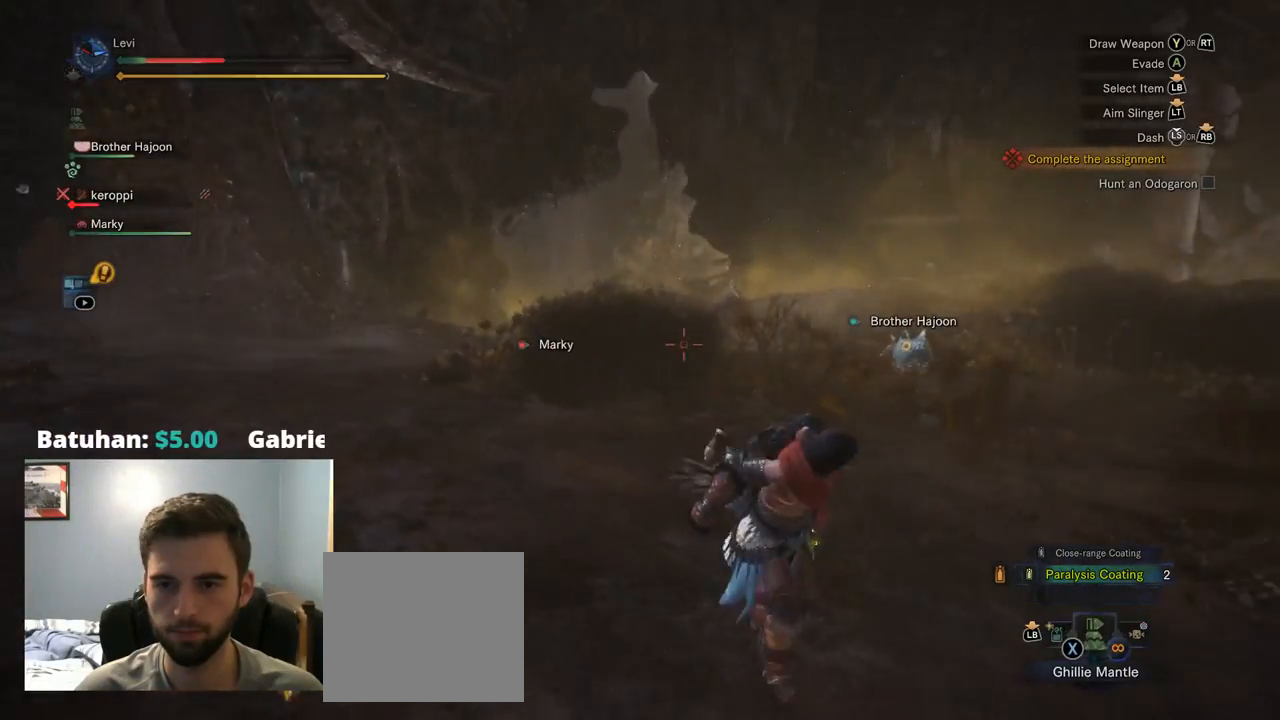
{"buttons": [], "left_stick": "down-left", "right_stick": "center", "events": [[84, "SQUARE", "up"], [150, "SQUARE", "down"], [284, "SQUARE", "up"]]}
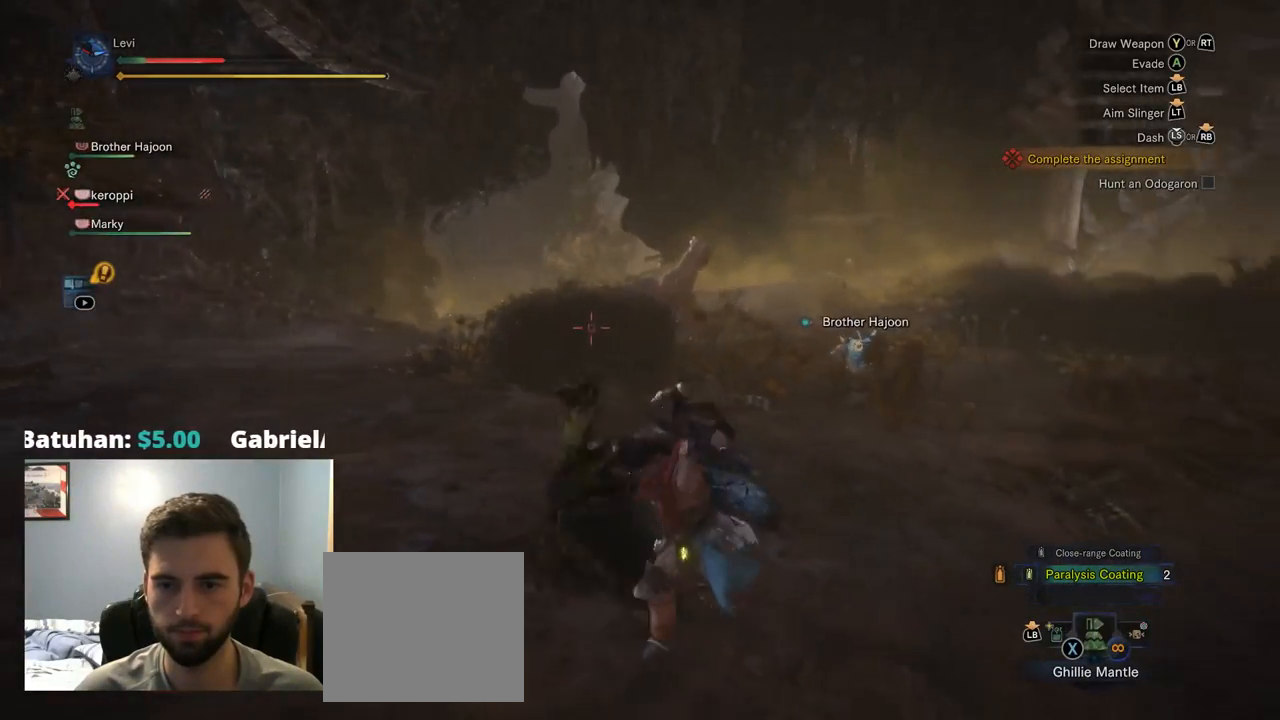
{"buttons": [], "left_stick": "down-left", "right_stick": "center", "events": []}
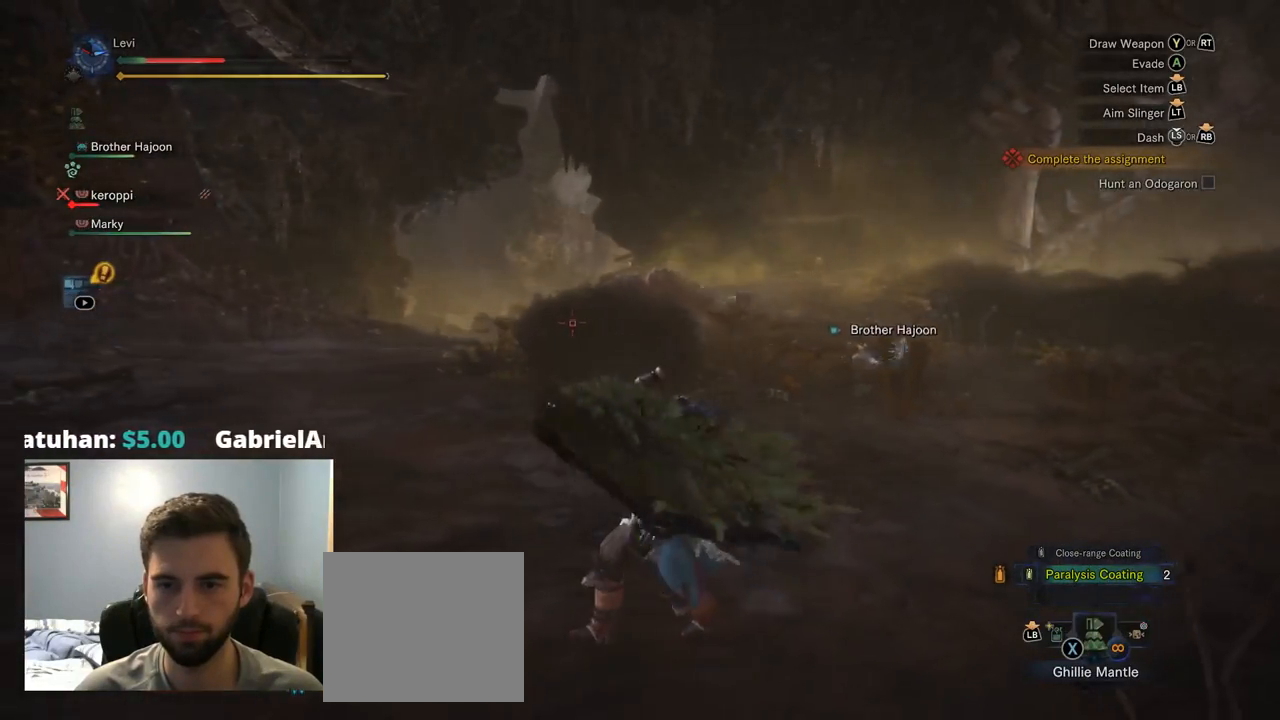
{"buttons": [], "left_stick": "center", "right_stick": "center", "events": [[17, "left_stick", "left"], [367, "left_stick", "center"]]}
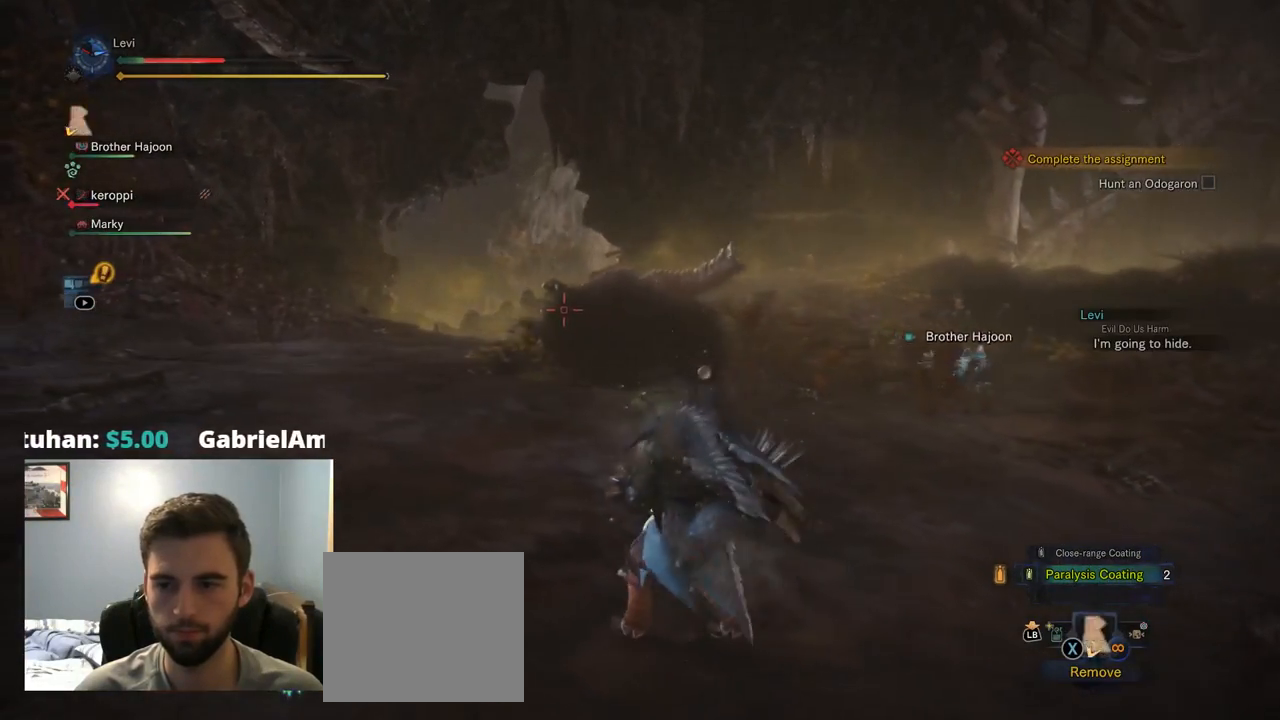
{"buttons": [], "left_stick": "center", "right_stick": "center", "events": [[367, "DPAD_RIGHT", "down"], [484, "DPAD_RIGHT", "up"]]}
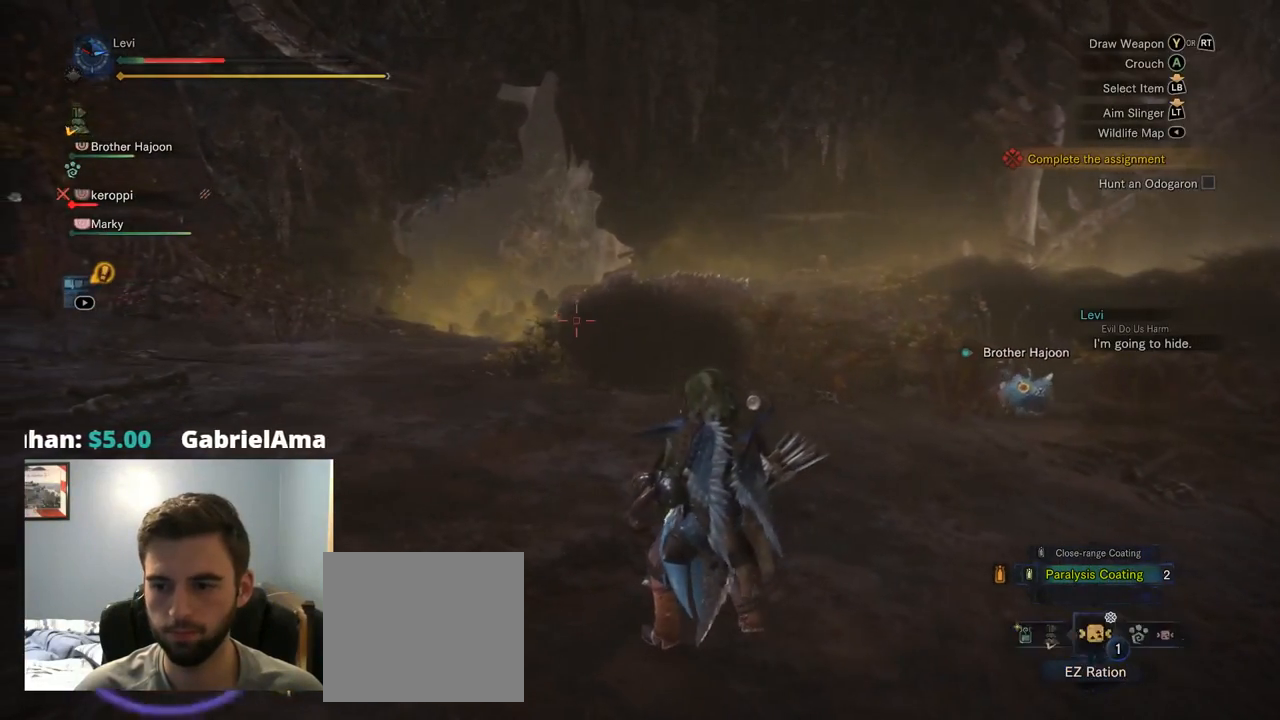
{"buttons": [], "left_stick": "center", "right_stick": "center", "events": [[134, "DPAD_LEFT", "down"], [267, "DPAD_LEFT", "up"], [350, "DPAD_LEFT", "down"], [484, "DPAD_LEFT", "up"]]}
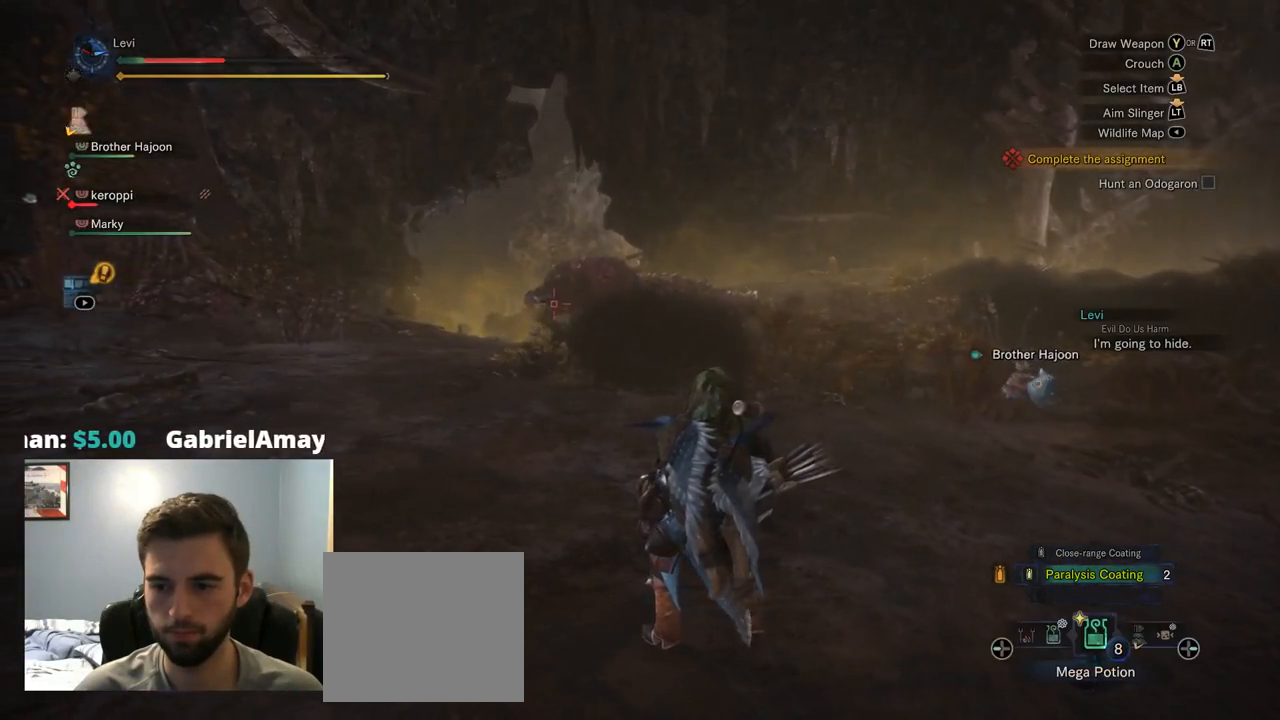
{"buttons": [], "left_stick": "center", "right_stick": "center", "events": []}
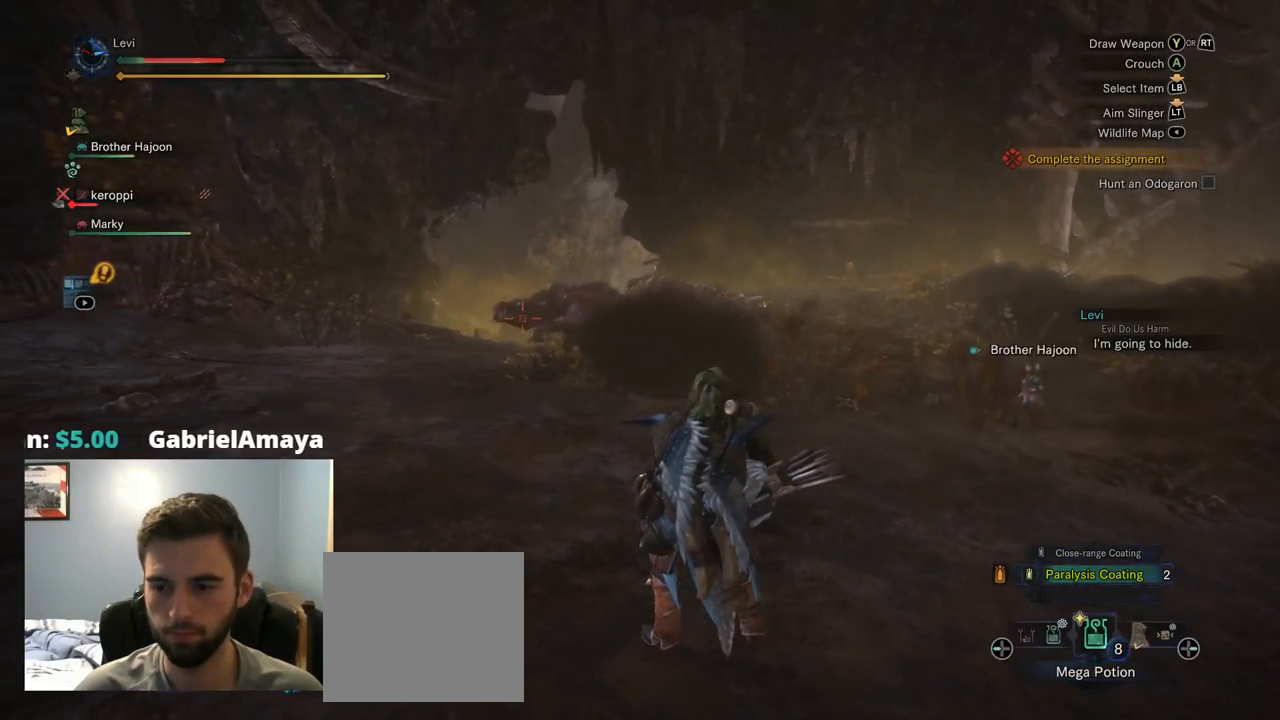
{"buttons": [], "left_stick": "center", "right_stick": "center", "events": [[167, "SQUARE", "down"], [317, "SQUARE", "up"]]}
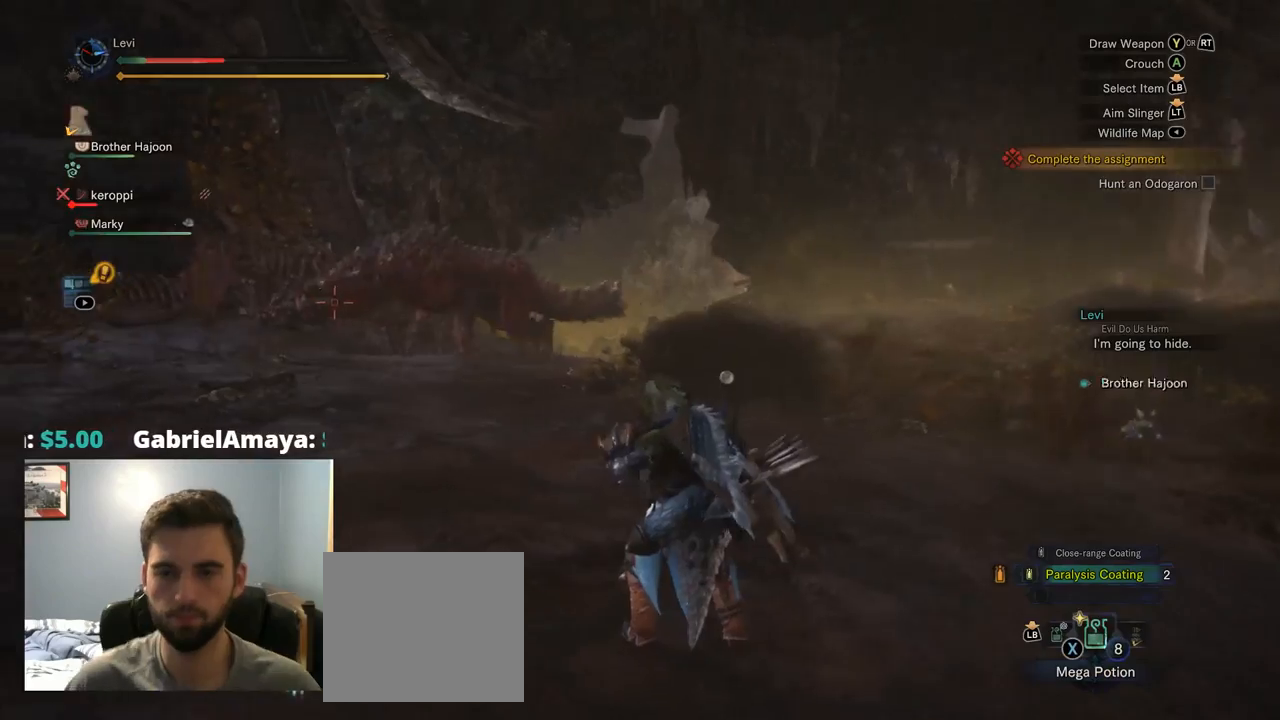
{"buttons": [], "left_stick": "center", "right_stick": "center", "events": []}
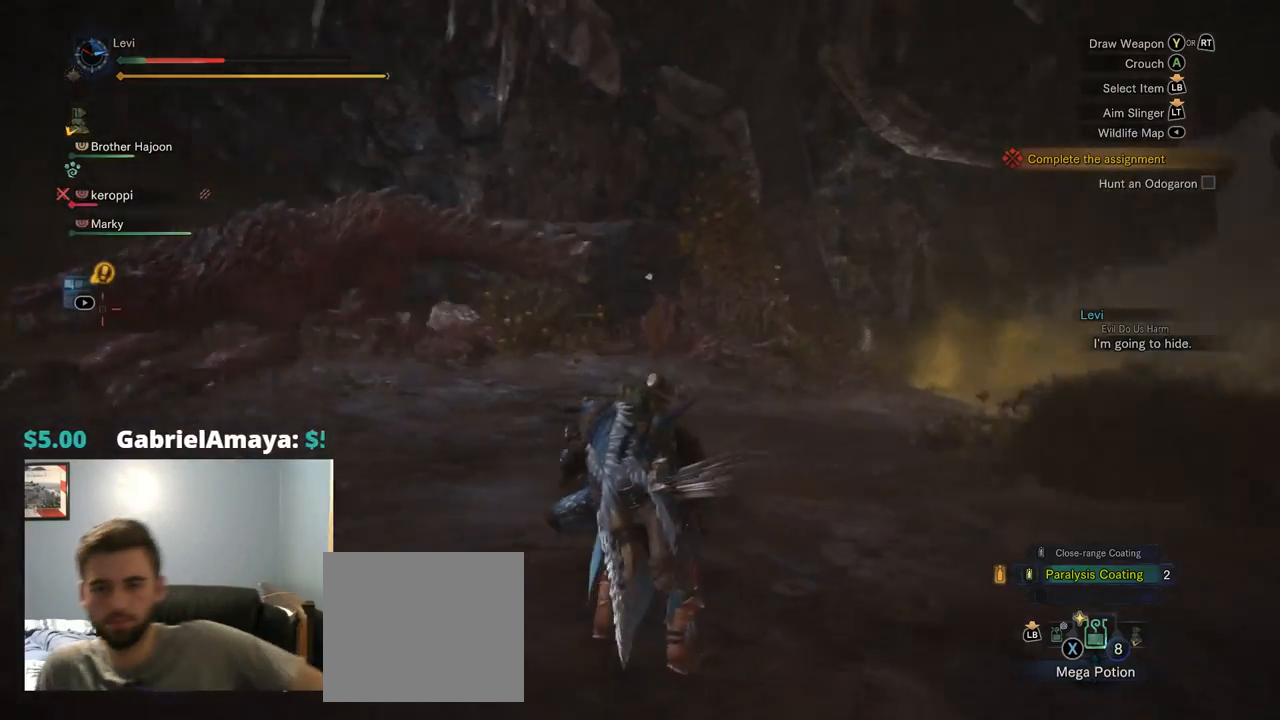
{"buttons": [], "left_stick": "center", "right_stick": "center", "events": []}
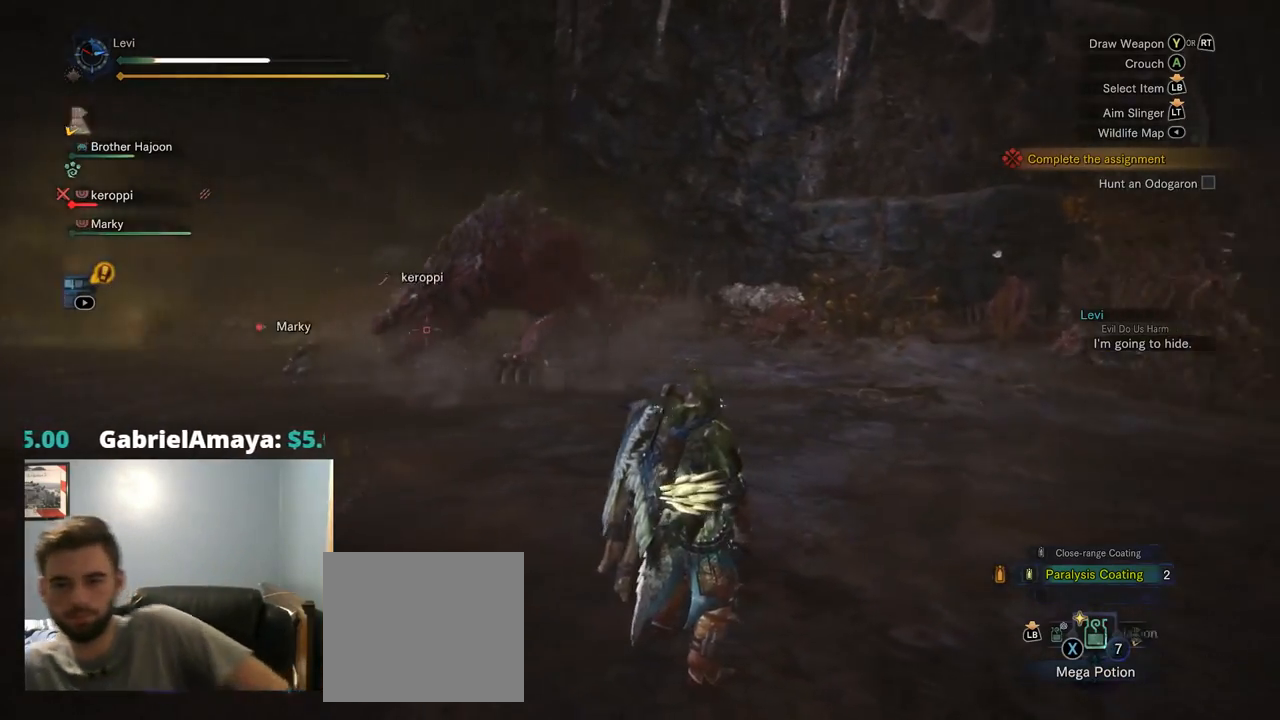
{"buttons": [], "left_stick": "center", "right_stick": "center", "events": []}
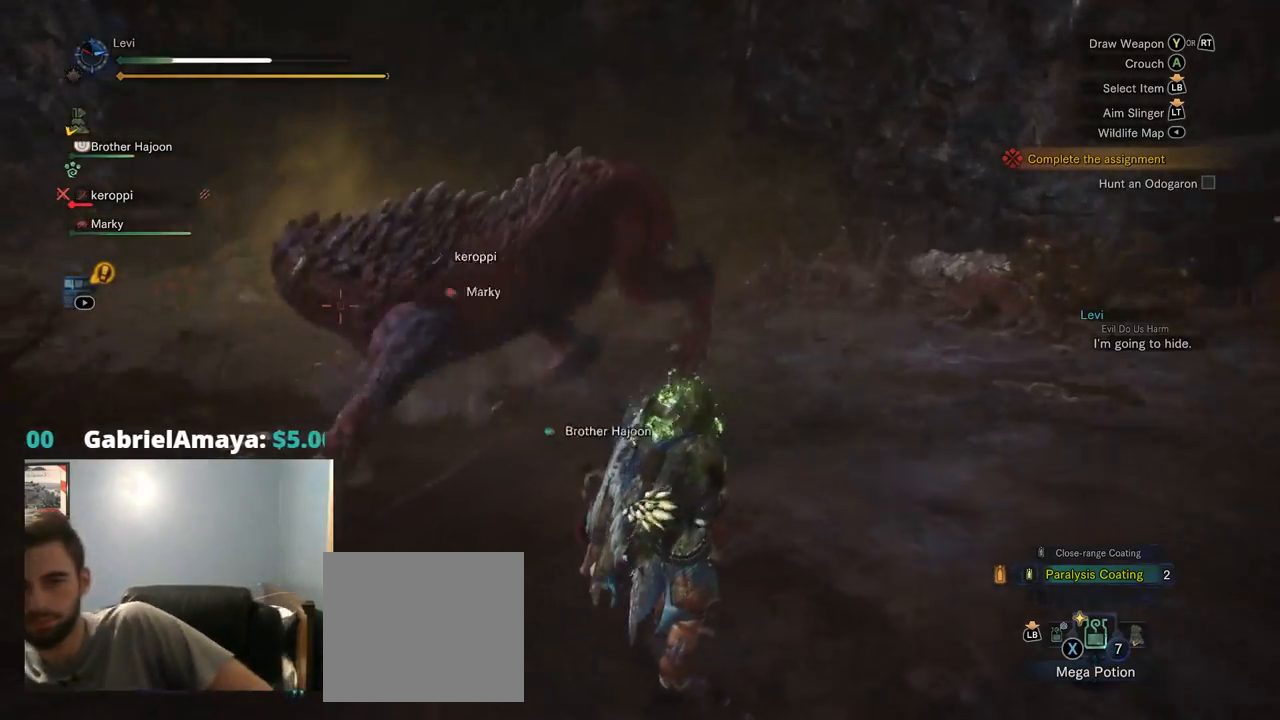
{"buttons": [], "left_stick": "center", "right_stick": "center", "events": []}
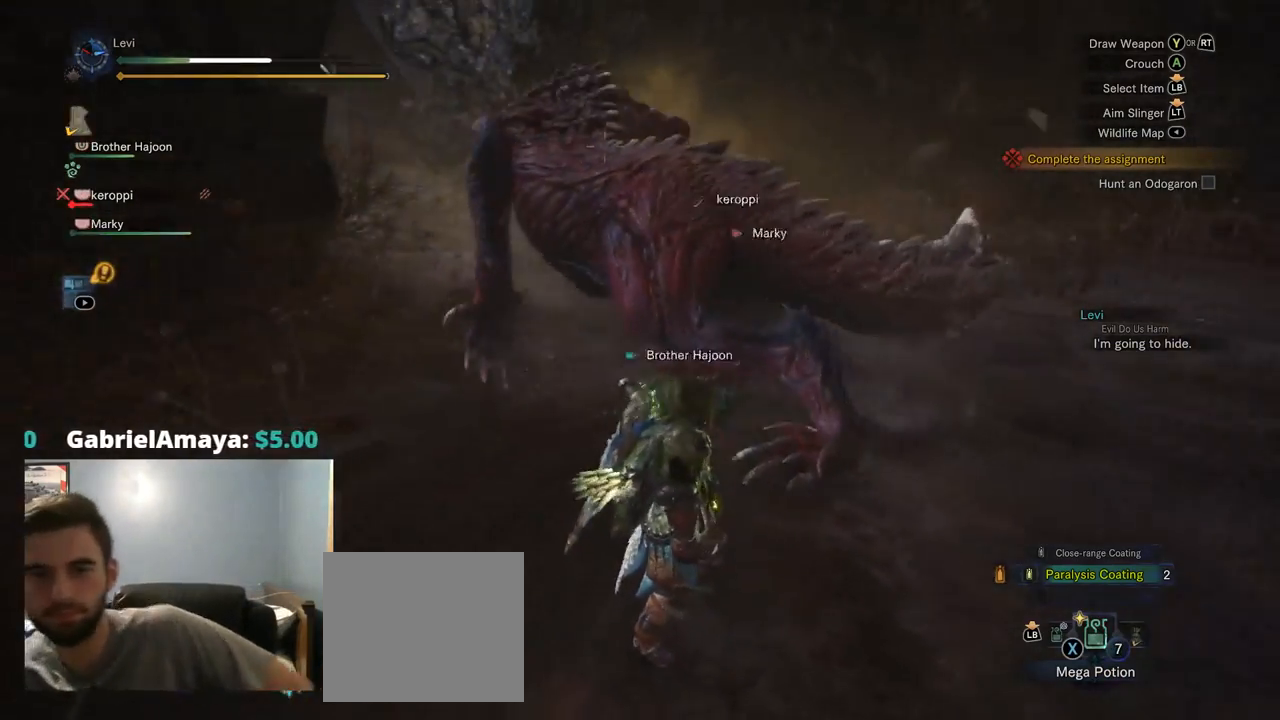
{"buttons": [], "left_stick": "center", "right_stick": "center", "events": []}
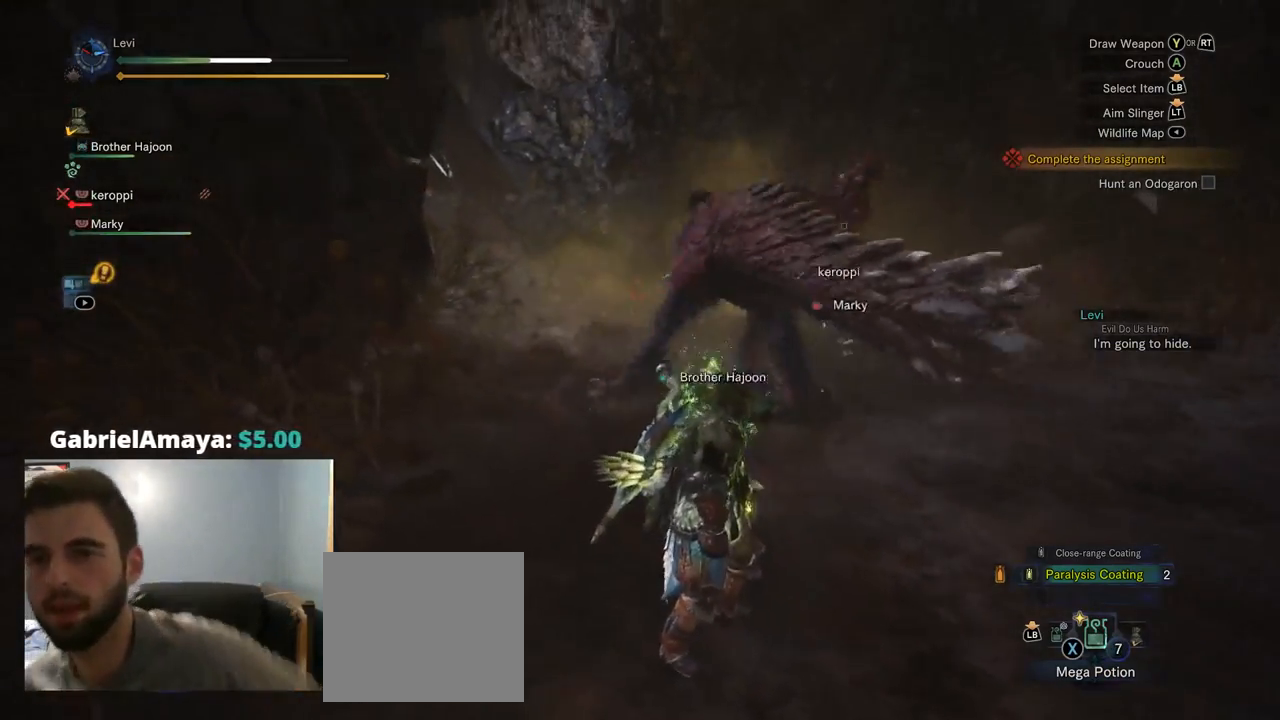
{"buttons": [], "left_stick": "center", "right_stick": "center", "events": []}
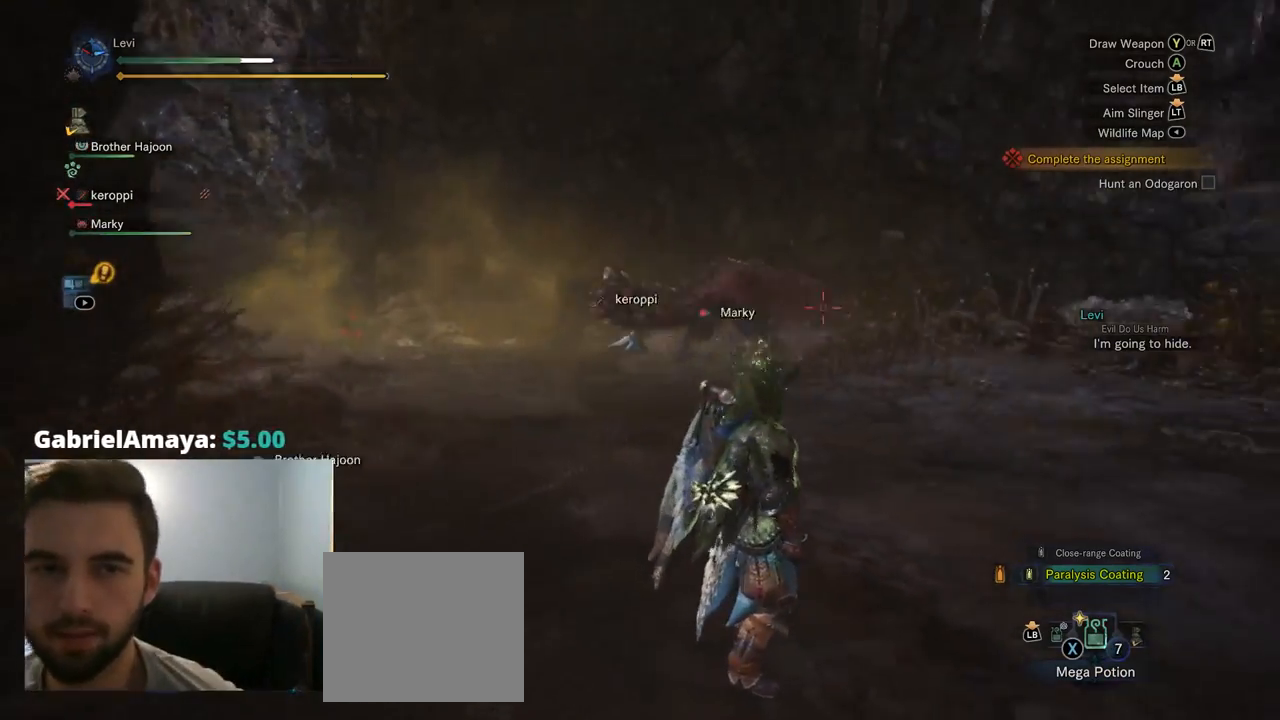
{"buttons": [], "left_stick": "center", "right_stick": "center", "events": []}
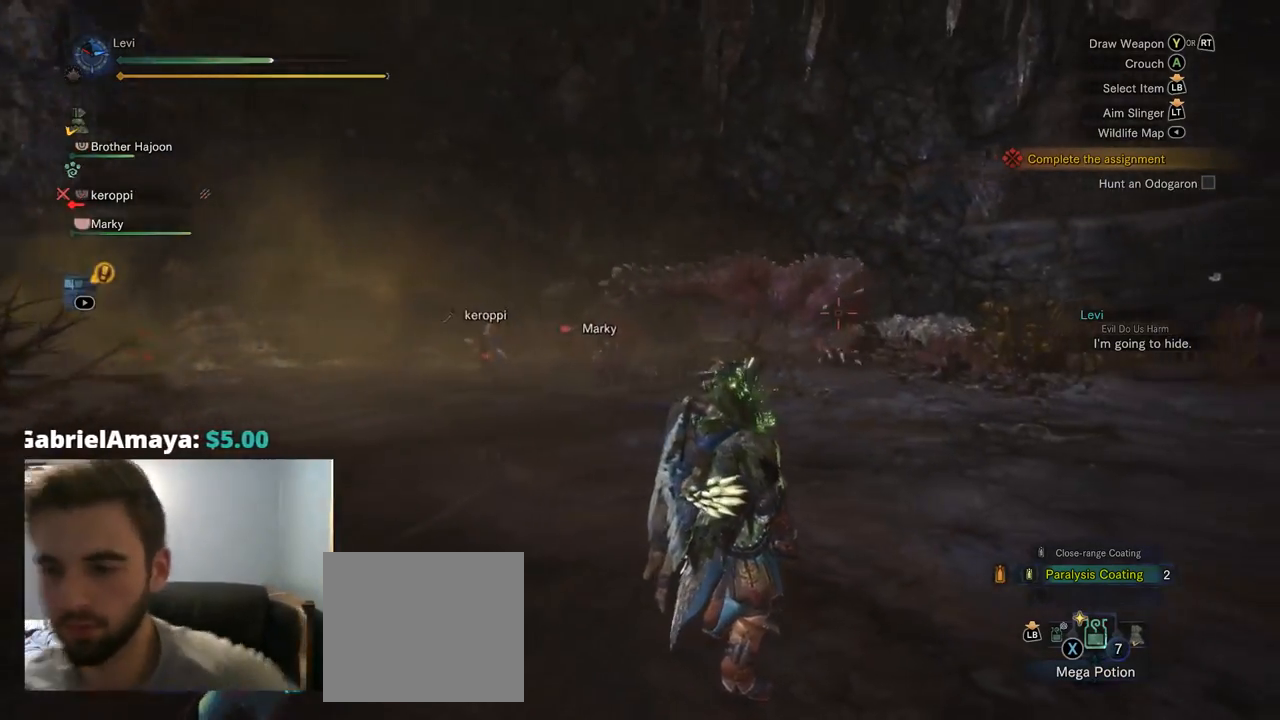
{"buttons": [], "left_stick": "center", "right_stick": "center", "events": []}
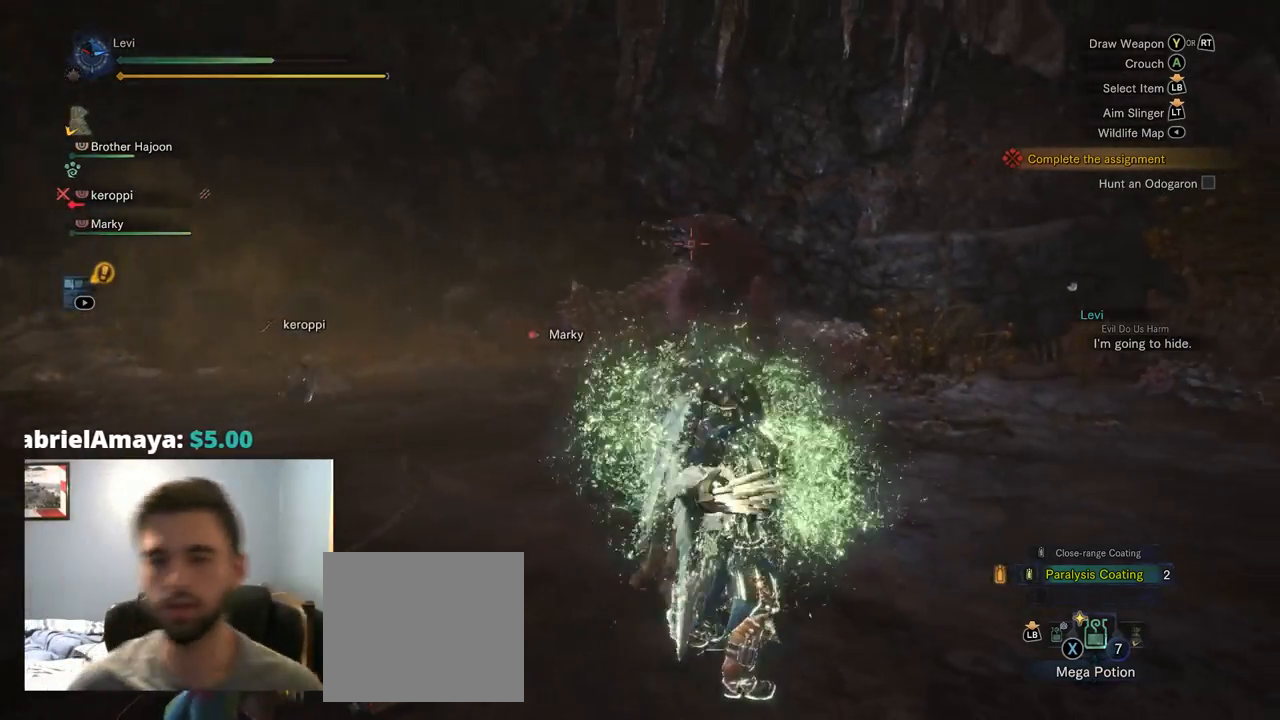
{"buttons": ["SQUARE"], "left_stick": "center", "right_stick": "center", "events": [[134, "DPAD_LEFT", "down"], [267, "DPAD_LEFT", "up"], [467, "SQUARE", "down"]]}